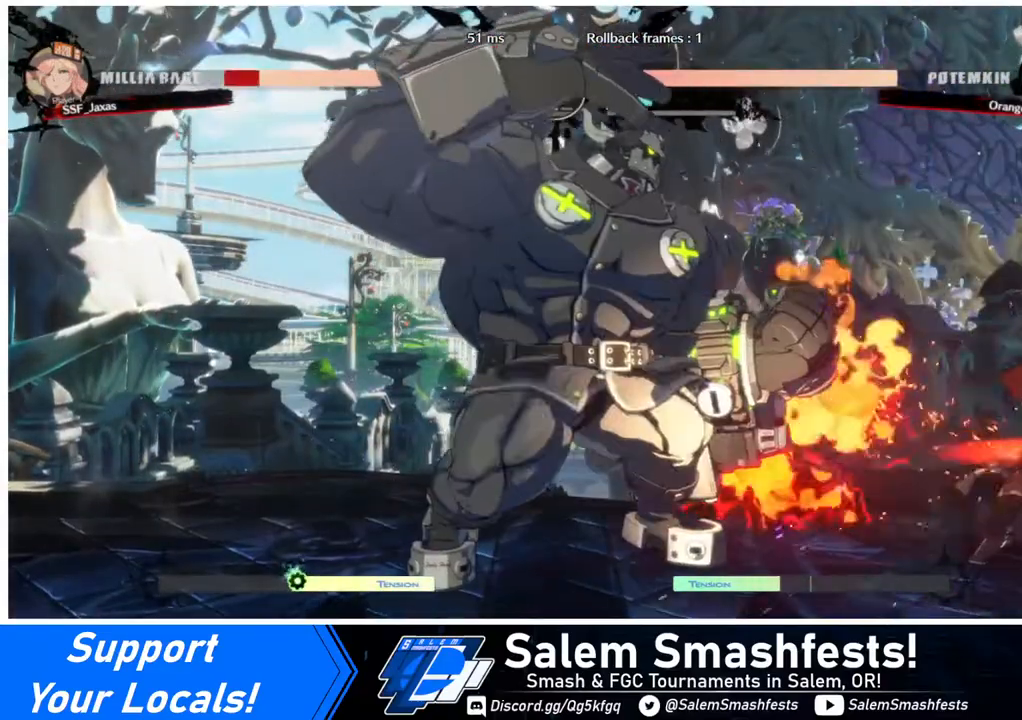
Gameplay with a controller (arcade stick); each line is a JSON object with the inputs held at the frame after it. "events" lists button and stick changes between this image and that frame as [ms after this image, input, new state], when the widget could be followed in between. Not read: L3 R3 other_buttons.
{"buttons": ["SQUARE", "TRIANGLE", "DPAD_DOWN", "DPAD_RIGHT"], "events": [[40, "SQUARE", "down"], [40, "TRIANGLE", "down"]]}
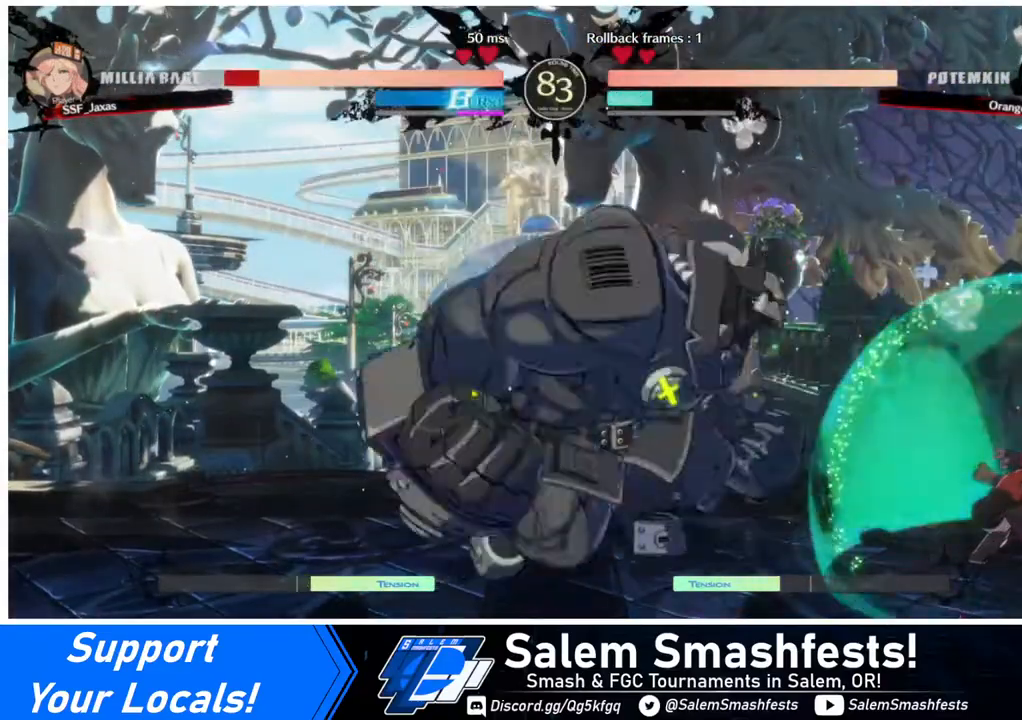
{"buttons": ["DPAD_RIGHT"], "events": [[480, "DPAD_DOWN", "up"], [480, "SQUARE", "up"], [480, "TRIANGLE", "up"]]}
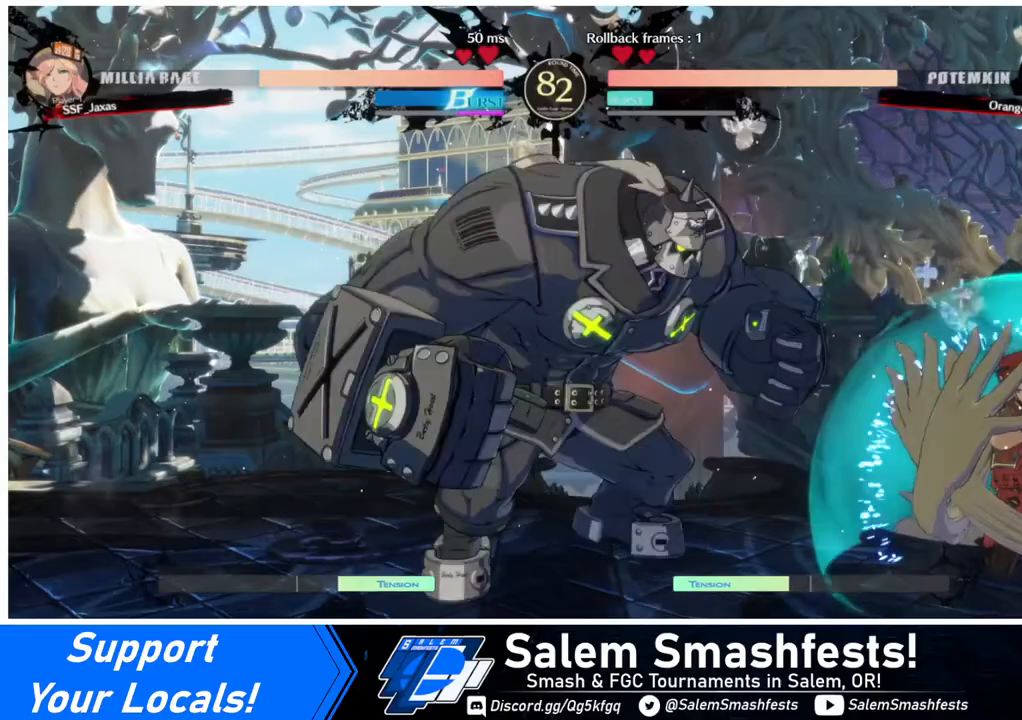
{"buttons": [], "events": [[40, "DPAD_RIGHT", "up"], [160, "DPAD_DOWN", "down"], [200, "DPAD_DOWN", "up"], [200, "DPAD_RIGHT", "down"], [200, "DPAD_UP", "down"], [280, "DPAD_UP", "up"], [520, "DPAD_RIGHT", "up"]]}
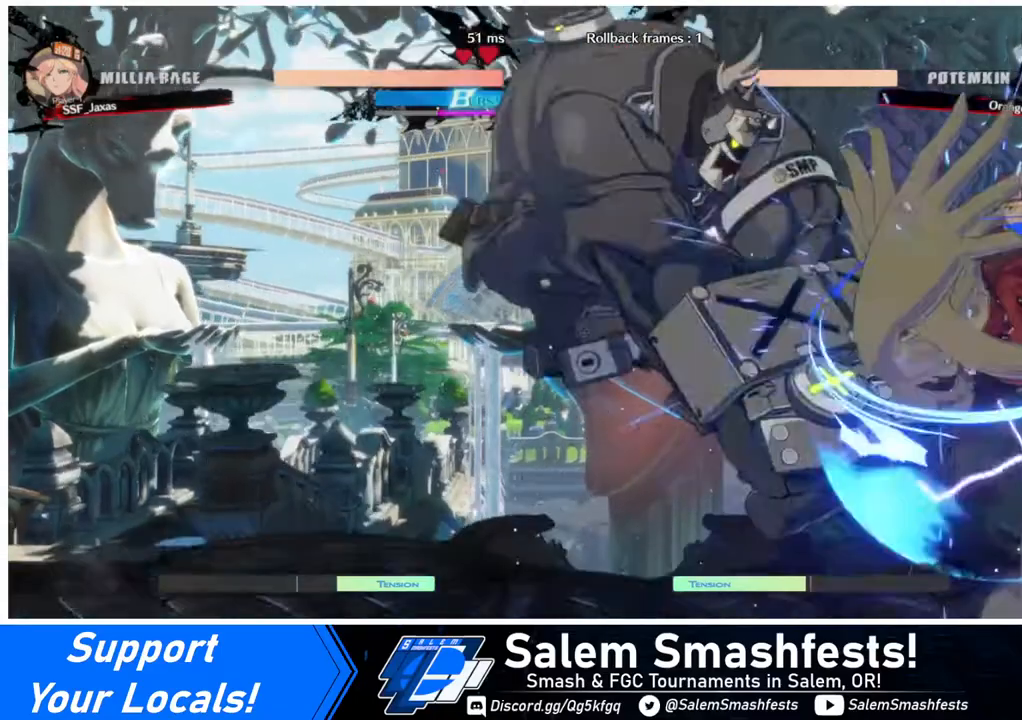
{"buttons": ["DPAD_DOWN", "DPAD_RIGHT"], "events": [[320, "DPAD_DOWN", "down"], [320, "DPAD_RIGHT", "down"]]}
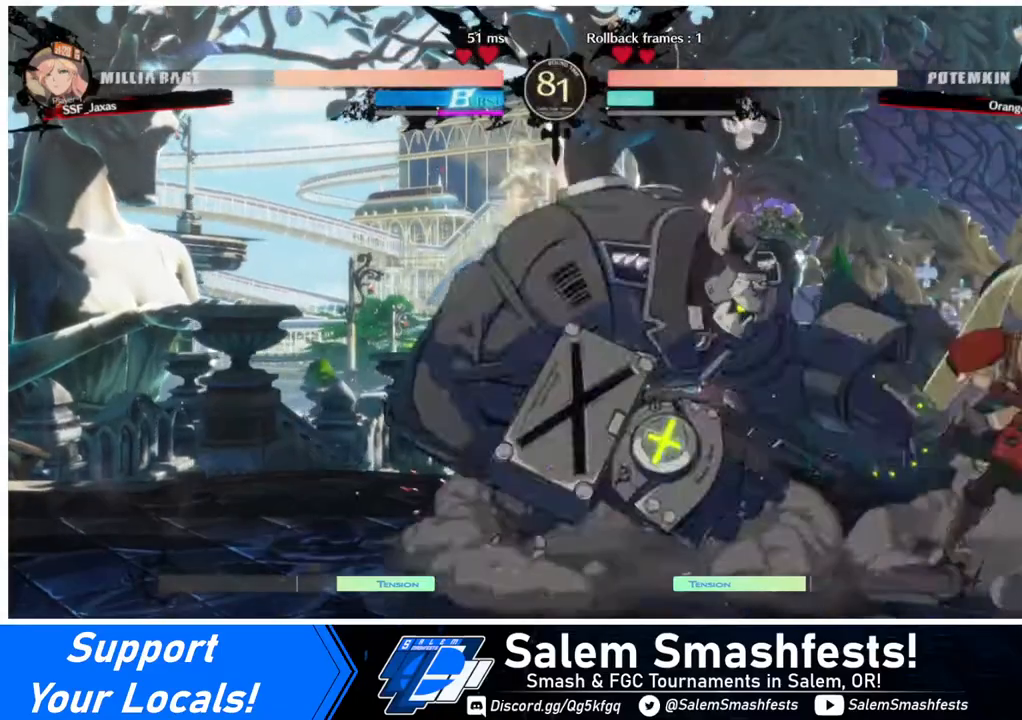
{"buttons": ["DPAD_DOWN", "DPAD_RIGHT"], "events": [[40, "SQUARE", "down"], [40, "TRIANGLE", "down"], [520, "SQUARE", "up"], [520, "TRIANGLE", "up"]]}
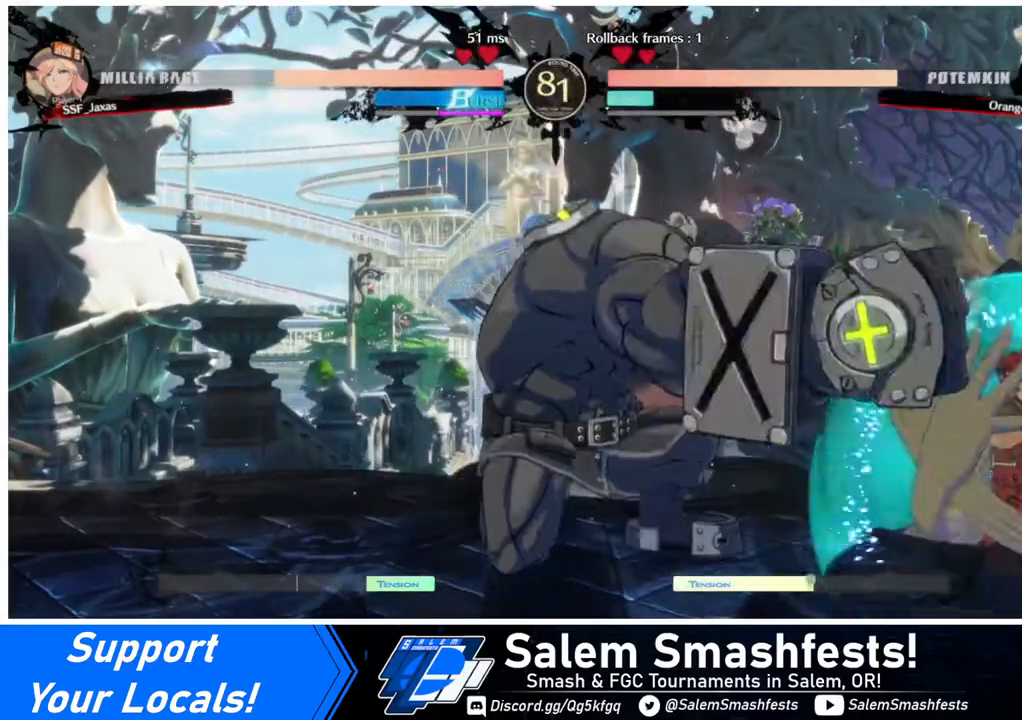
{"buttons": ["DPAD_RIGHT"], "events": [[120, "DPAD_DOWN", "up"], [160, "DPAD_RIGHT", "up"], [280, "DPAD_DOWN", "down"], [320, "DPAD_RIGHT", "down"], [400, "DPAD_DOWN", "up"]]}
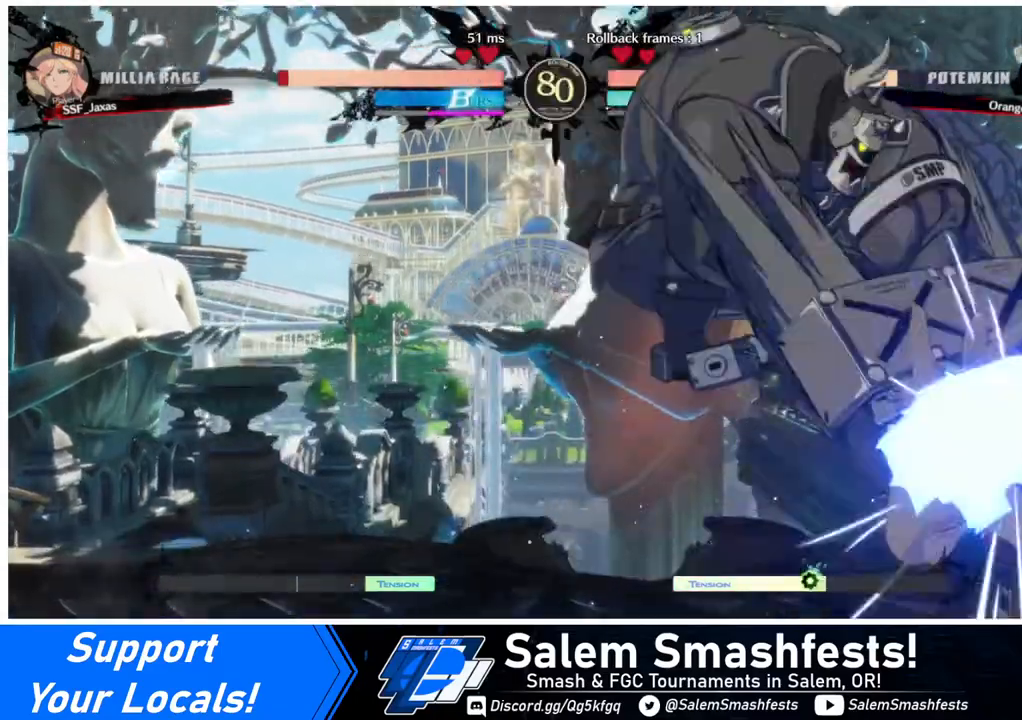
{"buttons": ["SQUARE", "DPAD_DOWN"], "events": [[320, "DPAD_DOWN", "down"], [400, "DPAD_RIGHT", "up"], [440, "SQUARE", "down"]]}
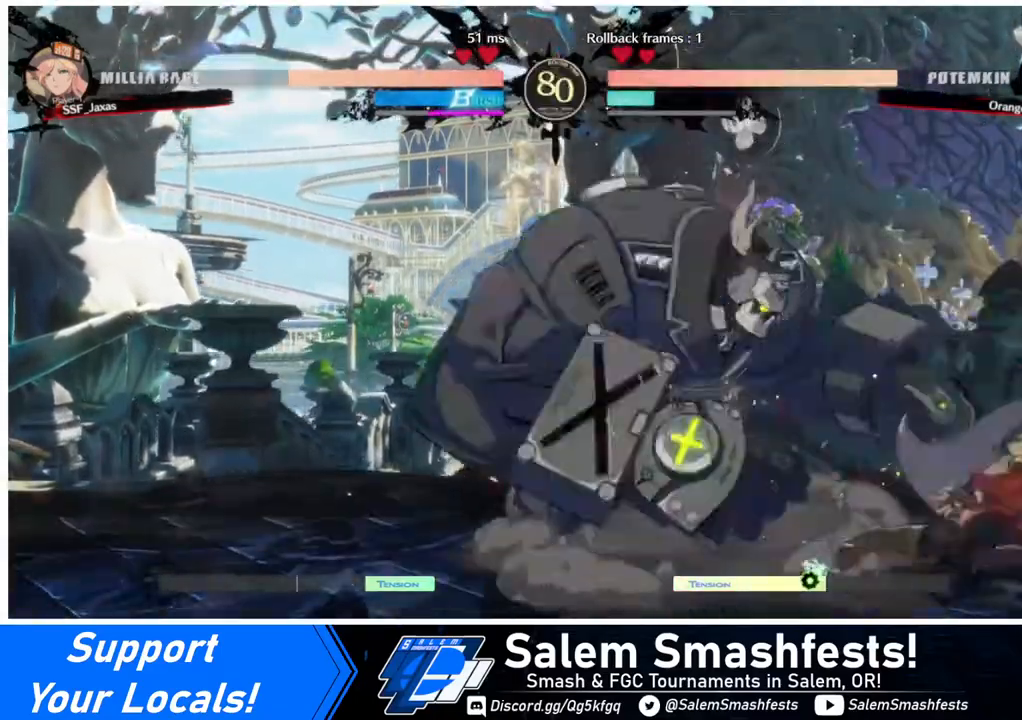
{"buttons": ["DPAD_DOWN"], "events": [[40, "SQUARE", "up"], [120, "R2", "down"], [280, "DPAD_DOWN", "up"], [280, "R2", "up"], [400, "DPAD_DOWN", "down"]]}
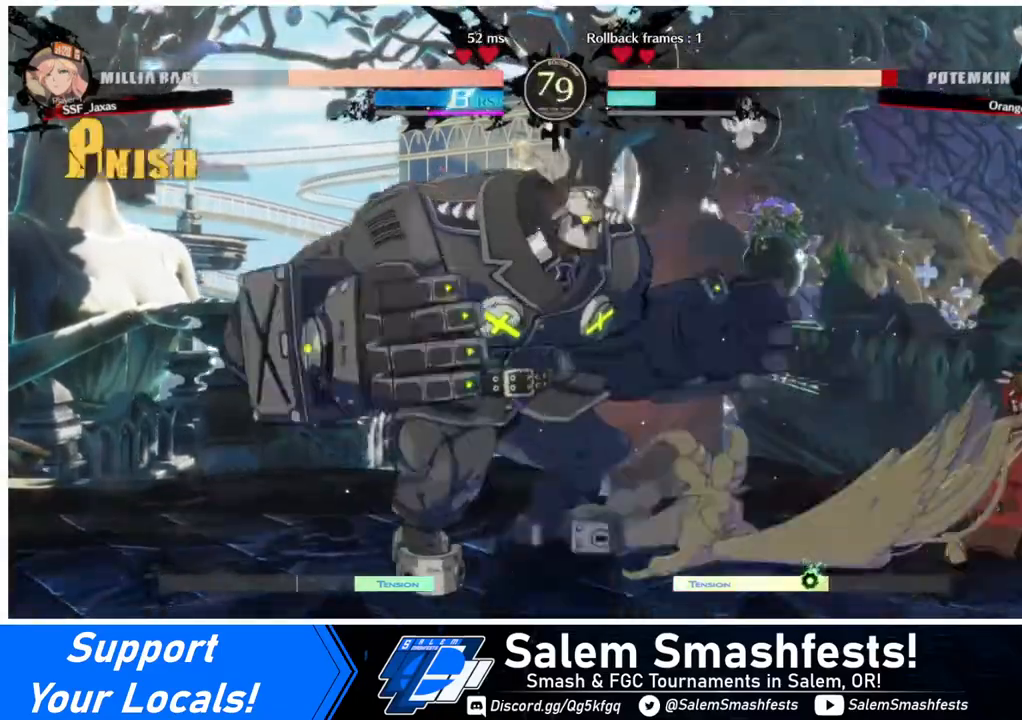
{"buttons": ["DPAD_RIGHT"], "events": [[40, "DPAD_DOWN", "up"], [40, "DPAD_LEFT", "down"], [240, "DPAD_LEFT", "up"], [400, "DPAD_RIGHT", "down"]]}
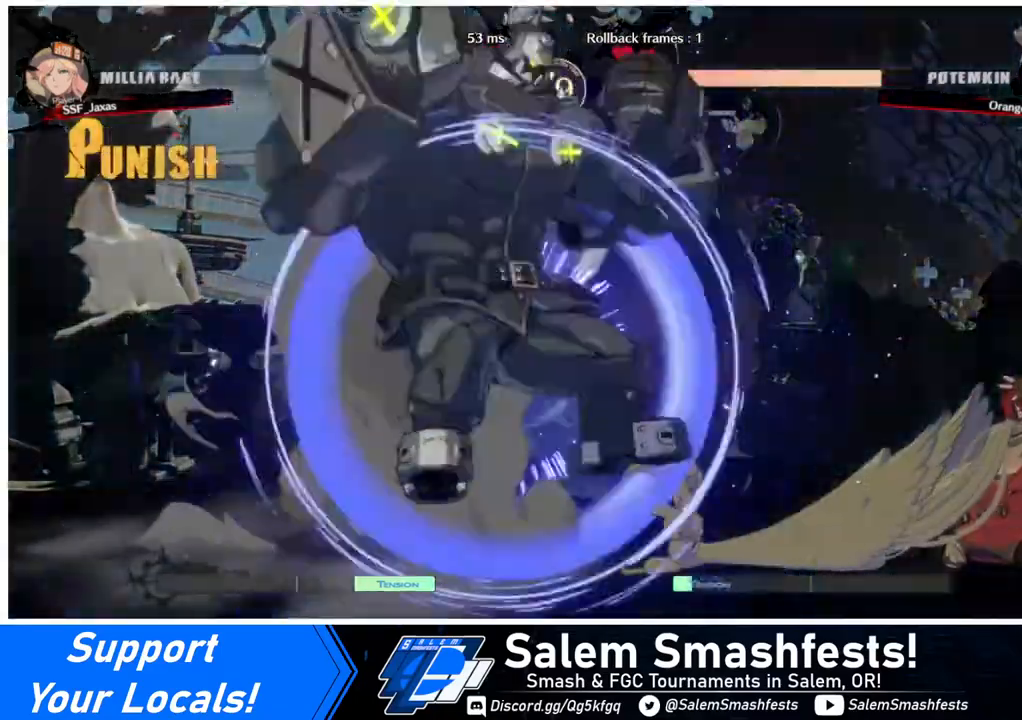
{"buttons": [], "events": [[120, "DPAD_RIGHT", "up"]]}
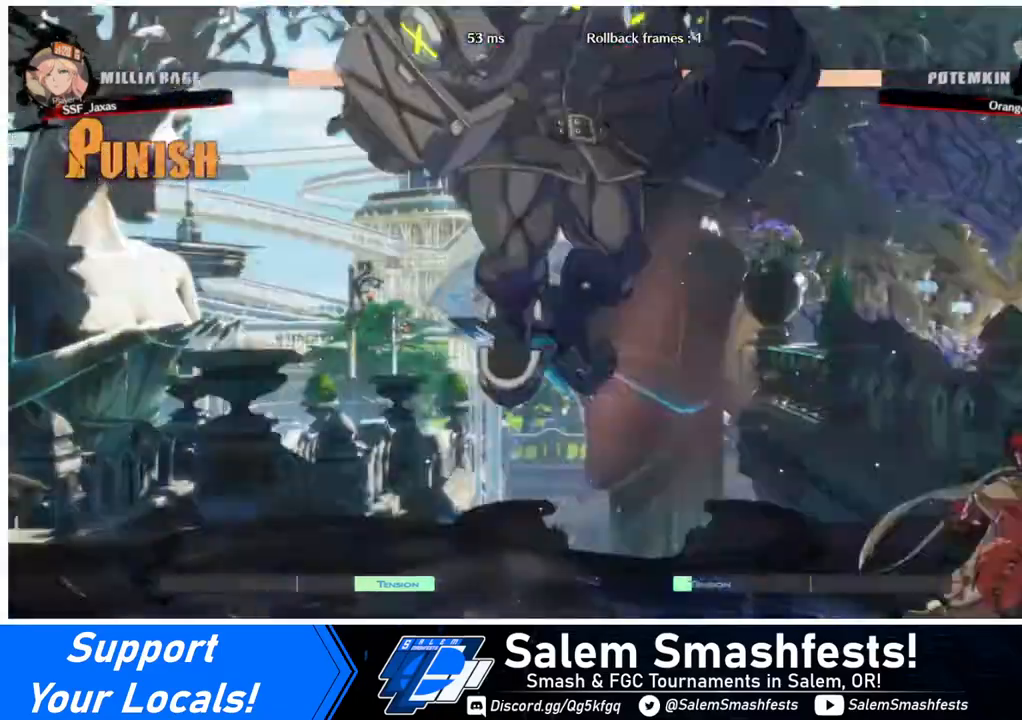
{"buttons": ["L1"], "events": [[40, "DPAD_RIGHT", "down"], [80, "DPAD_UP", "down"], [200, "DPAD_UP", "up"], [440, "DPAD_RIGHT", "up"], [520, "L1", "down"]]}
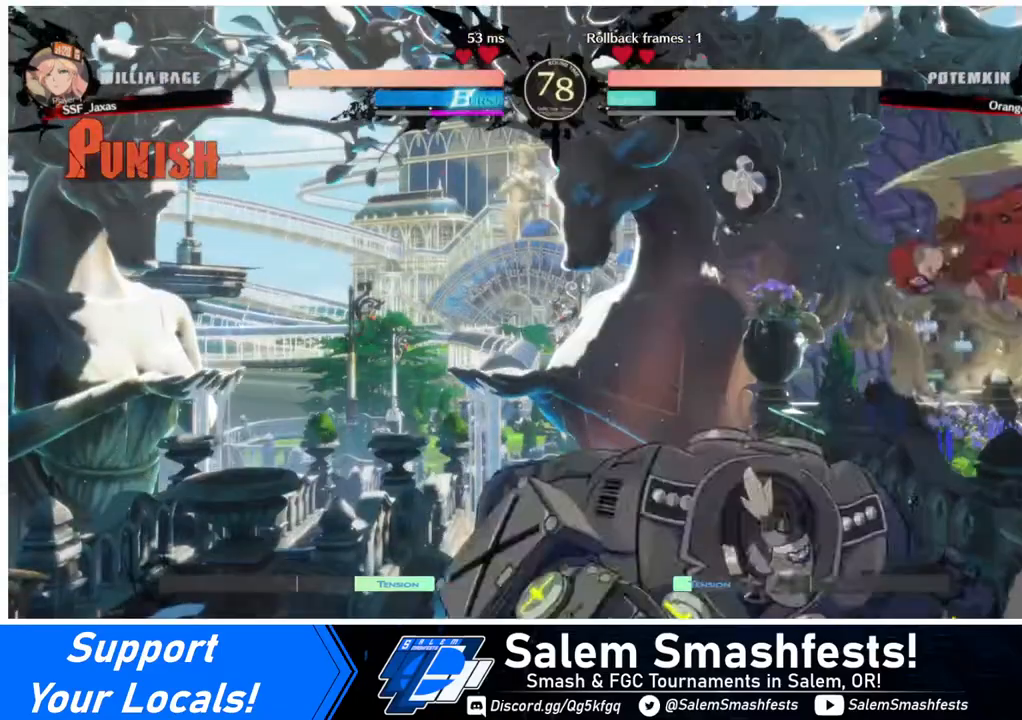
{"buttons": ["R1"], "events": [[120, "L1", "up"], [400, "R1", "down"]]}
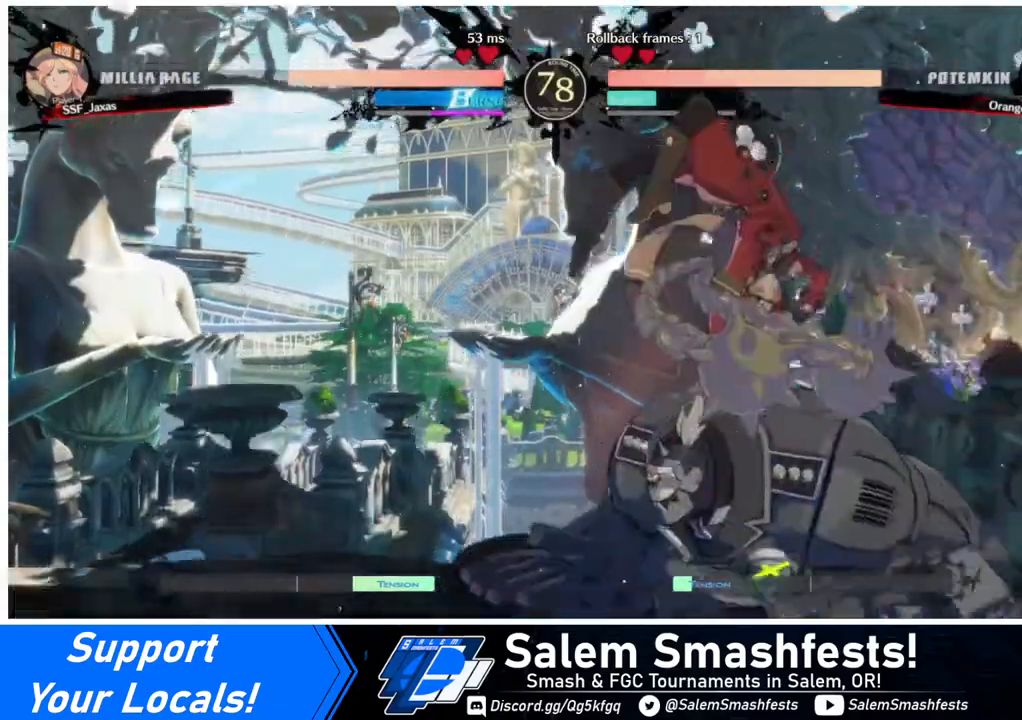
{"buttons": ["SQUARE", "DPAD_DOWN"], "events": [[40, "R1", "up"], [200, "DPAD_DOWN", "down"], [400, "SQUARE", "down"]]}
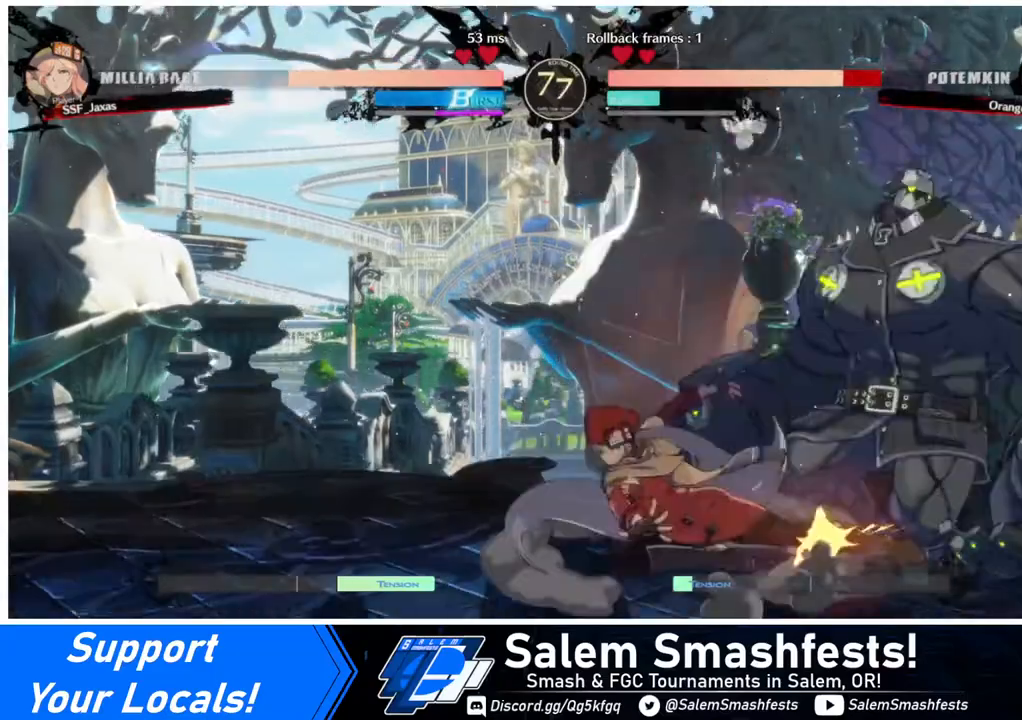
{"buttons": ["R1", "DPAD_RIGHT"], "events": [[40, "SQUARE", "up"], [80, "R2", "down"], [240, "DPAD_DOWN", "up"], [240, "R2", "up"], [360, "DPAD_DOWN", "down"], [400, "DPAD_RIGHT", "down"], [480, "DPAD_DOWN", "up"], [480, "R1", "down"]]}
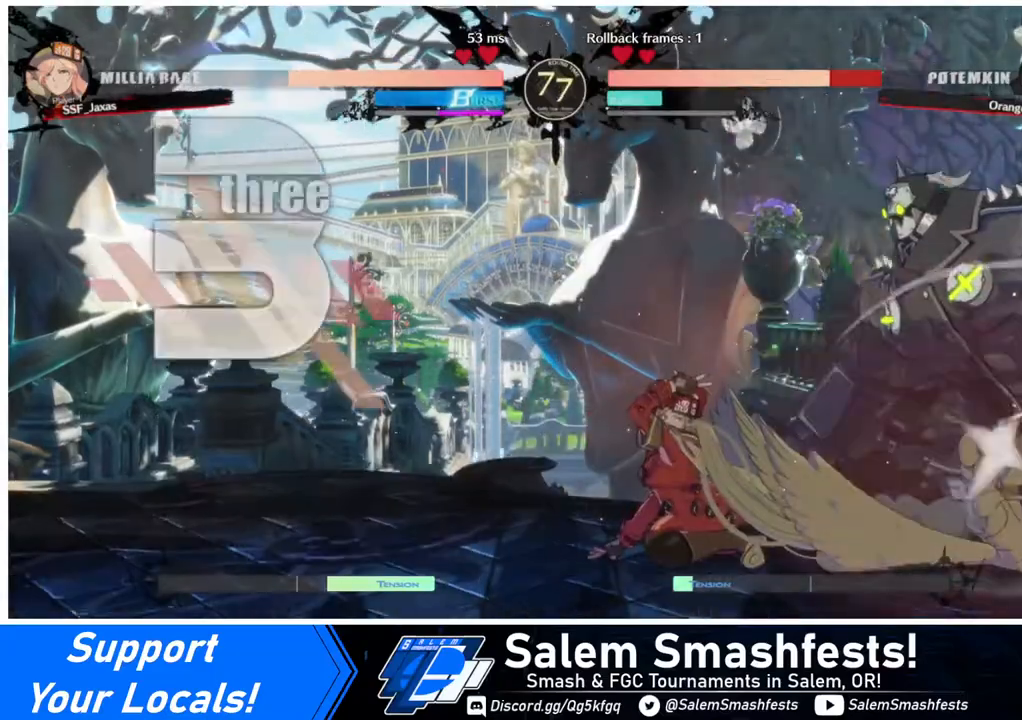
{"buttons": [], "events": [[40, "DPAD_RIGHT", "up"], [120, "R1", "up"]]}
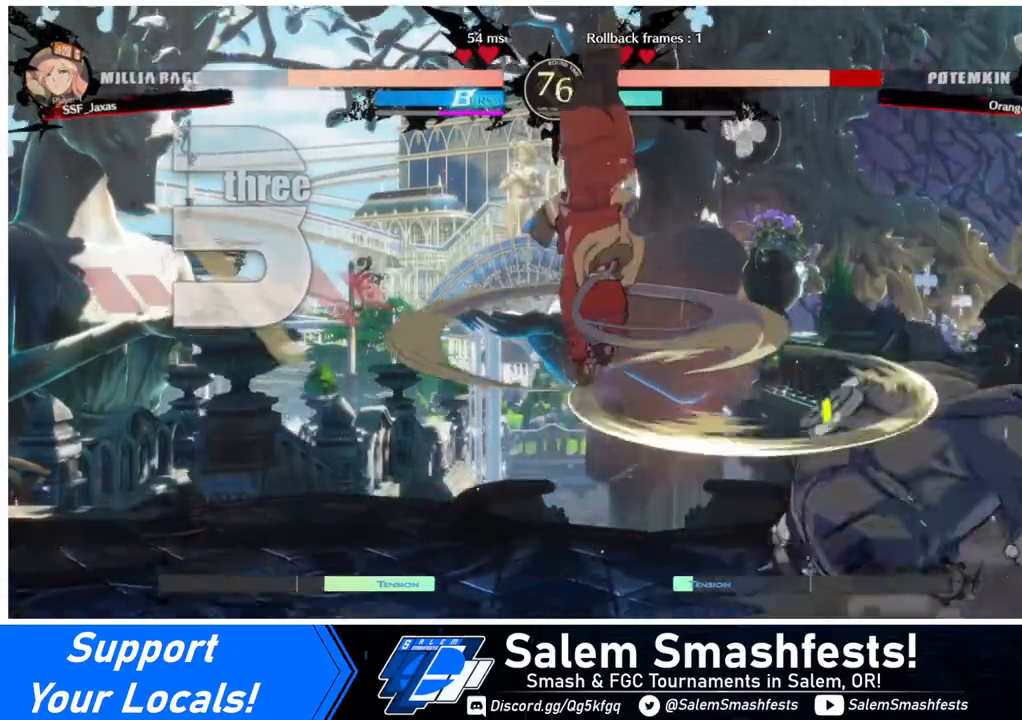
{"buttons": [], "events": []}
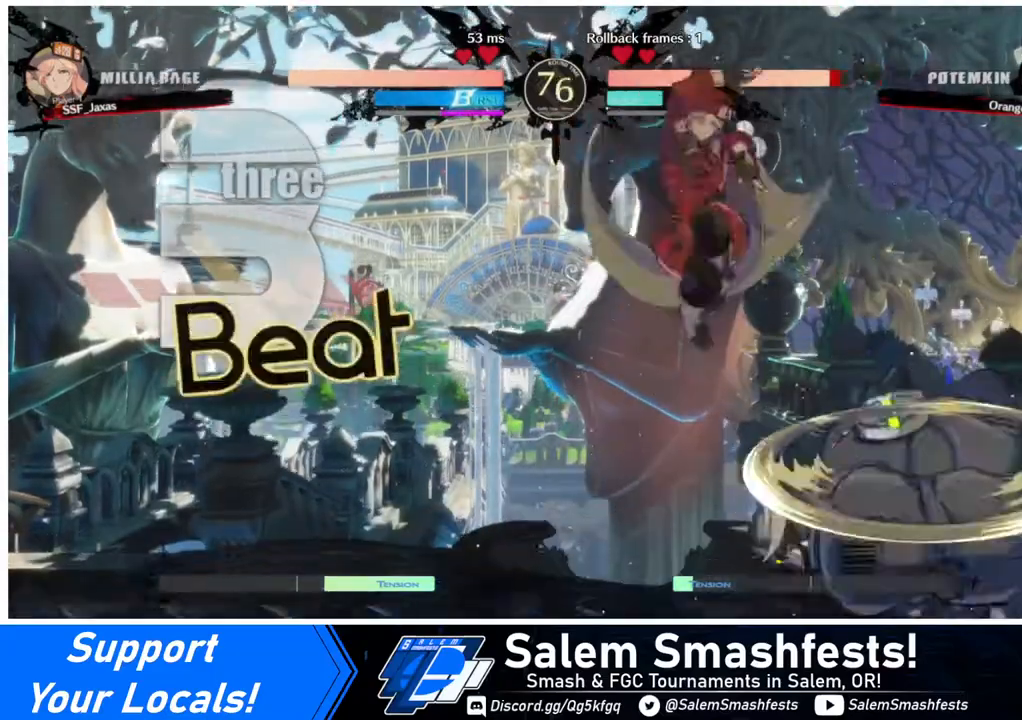
{"buttons": [], "events": [[200, "DPAD_DOWN", "down"], [200, "DPAD_LEFT", "down"], [240, "SQUARE", "down"], [280, "DPAD_LEFT", "up"], [400, "SQUARE", "up"], [520, "DPAD_DOWN", "up"]]}
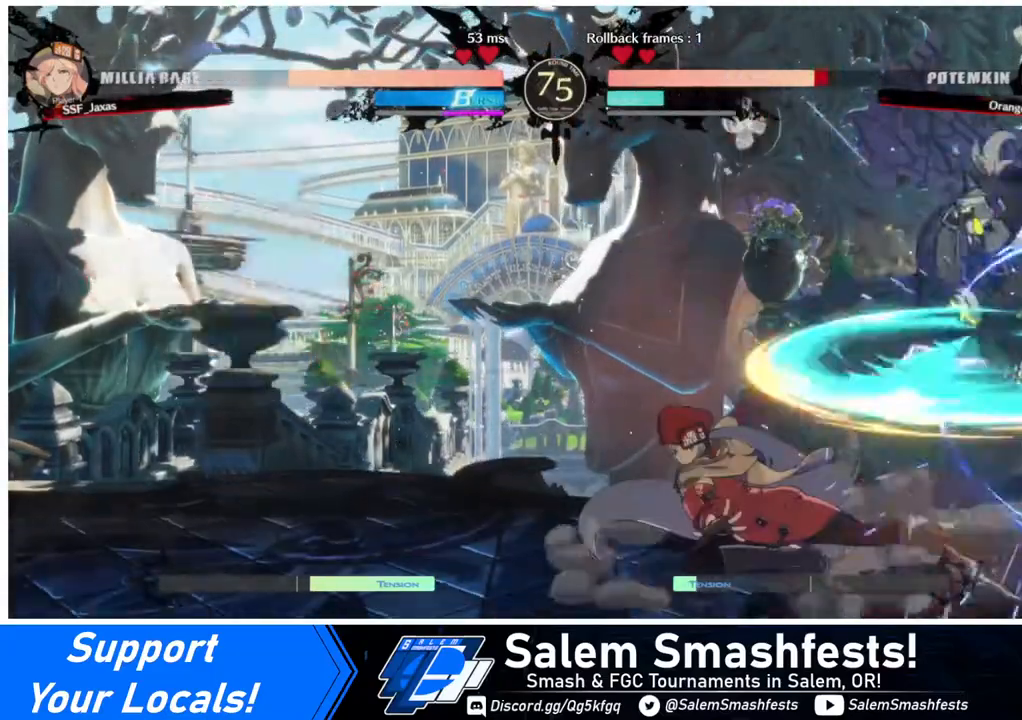
{"buttons": ["TRIANGLE"], "events": [[200, "DPAD_RIGHT", "down"], [240, "DPAD_RIGHT", "up"], [280, "DPAD_RIGHT", "down"], [440, "DPAD_RIGHT", "up"], [440, "TRIANGLE", "down"]]}
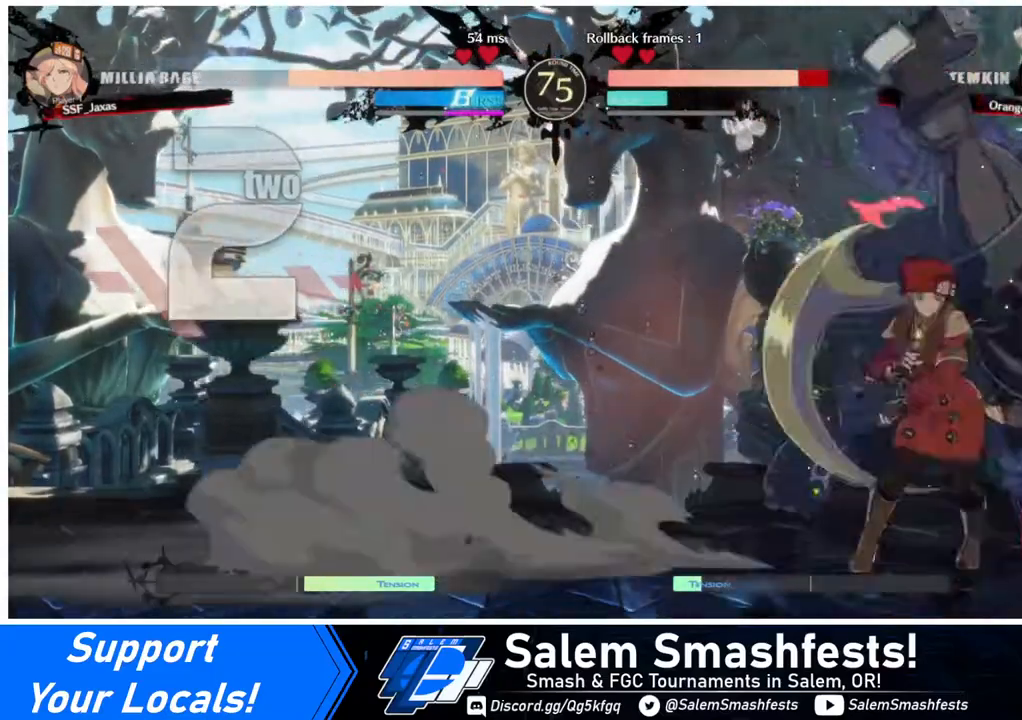
{"buttons": ["R1", "DPAD_RIGHT"], "events": [[40, "TRIANGLE", "up"], [280, "DPAD_RIGHT", "down"], [440, "R1", "down"]]}
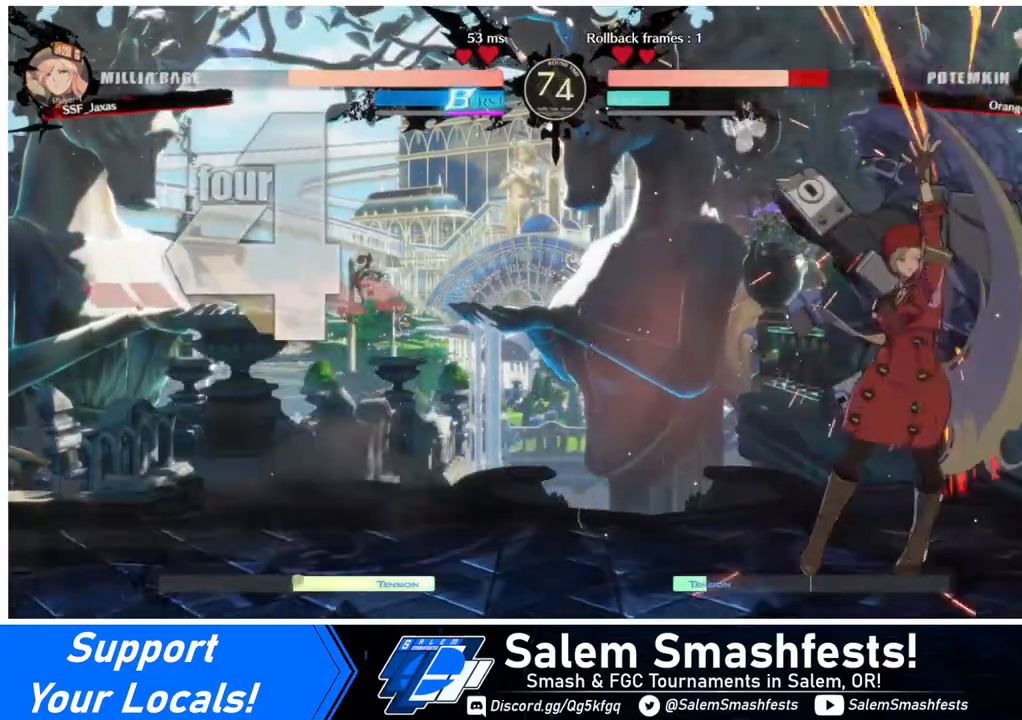
{"buttons": [], "events": [[120, "DPAD_RIGHT", "up"], [120, "R1", "up"]]}
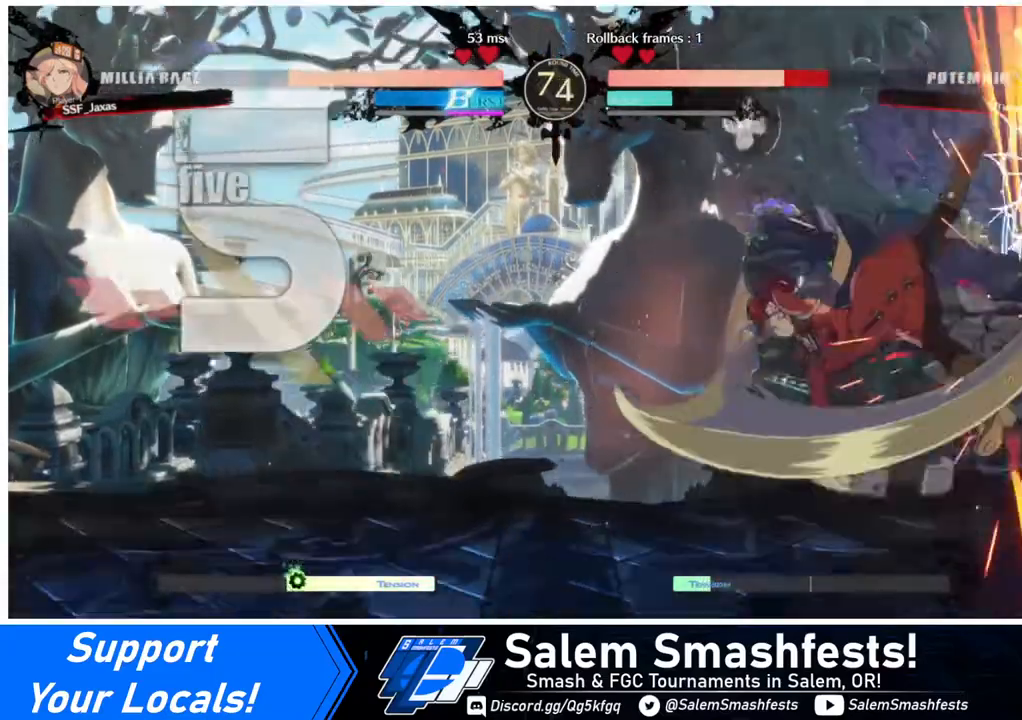
{"buttons": [], "events": [[120, "DPAD_DOWN", "down"], [240, "DPAD_DOWN", "up"], [320, "DPAD_DOWN", "down"], [400, "DPAD_DOWN", "up"], [400, "DPAD_RIGHT", "down"], [440, "DPAD_DOWN", "down"], [480, "DPAD_DOWN", "up"], [480, "DPAD_RIGHT", "up"]]}
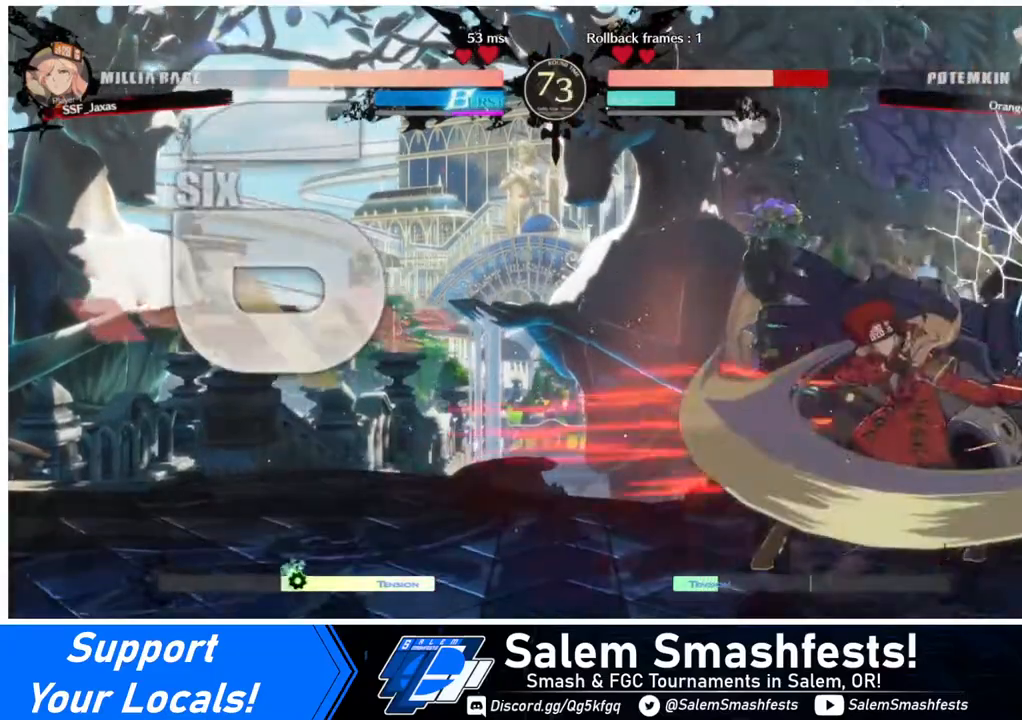
{"buttons": [], "events": []}
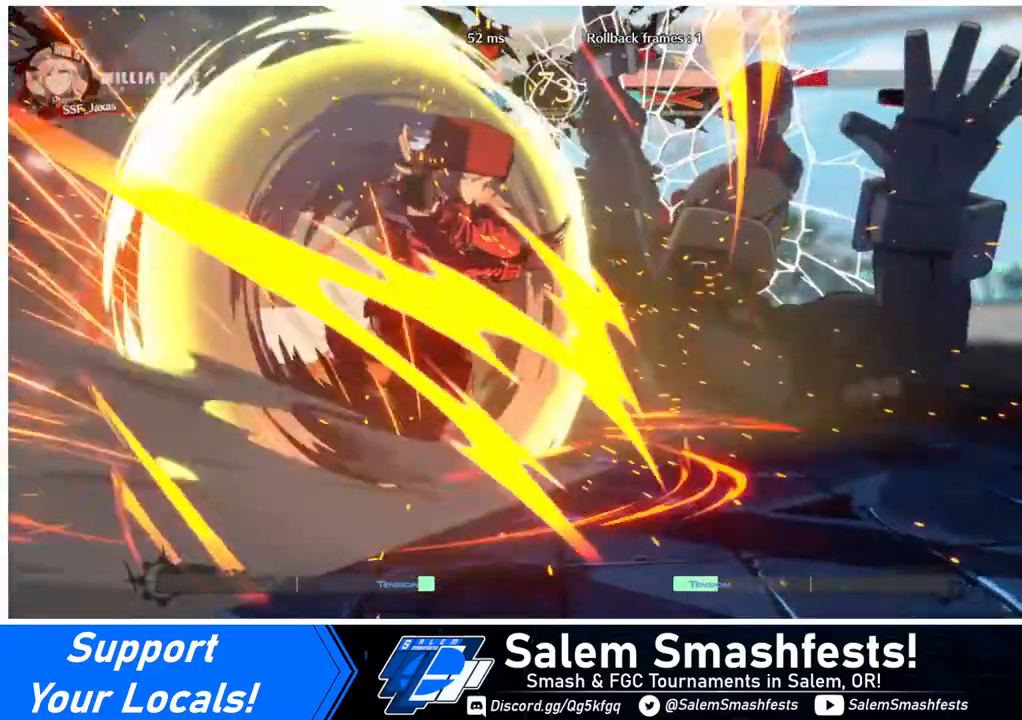
{"buttons": [], "events": []}
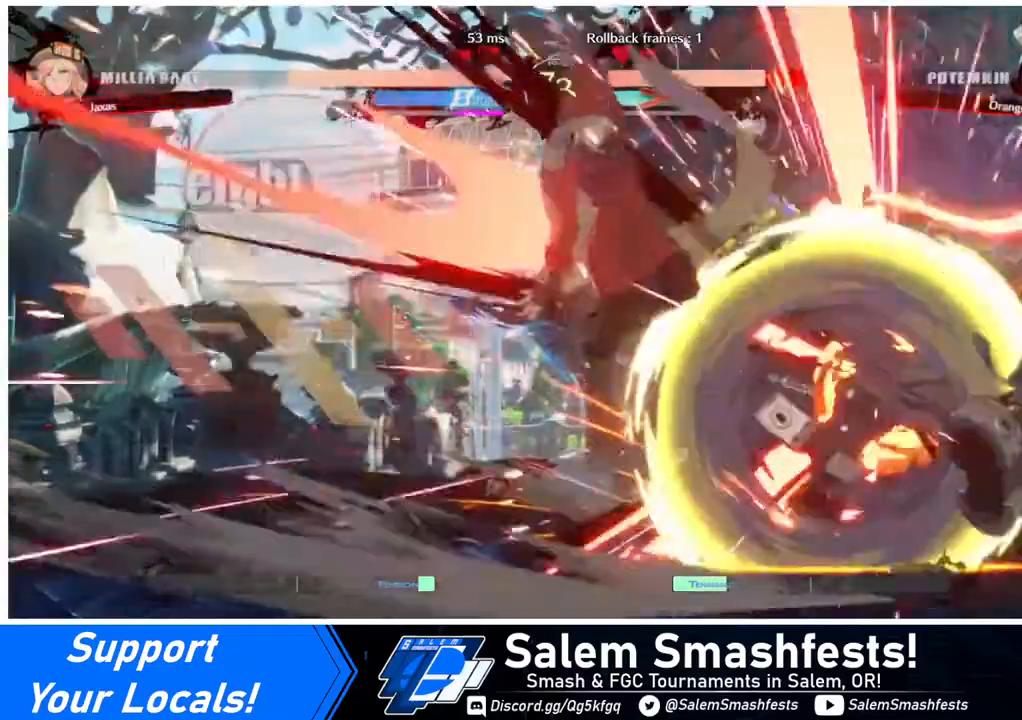
{"buttons": [], "events": [[320, "DPAD_DOWN", "down"], [360, "DPAD_DOWN", "up"], [360, "DPAD_UP", "down"], [440, "CROSS", "down"], [440, "R1", "down"], [440, "SQUARE", "down"], [480, "CROSS", "up"], [480, "DPAD_UP", "up"], [480, "R1", "up"], [480, "SQUARE", "up"]]}
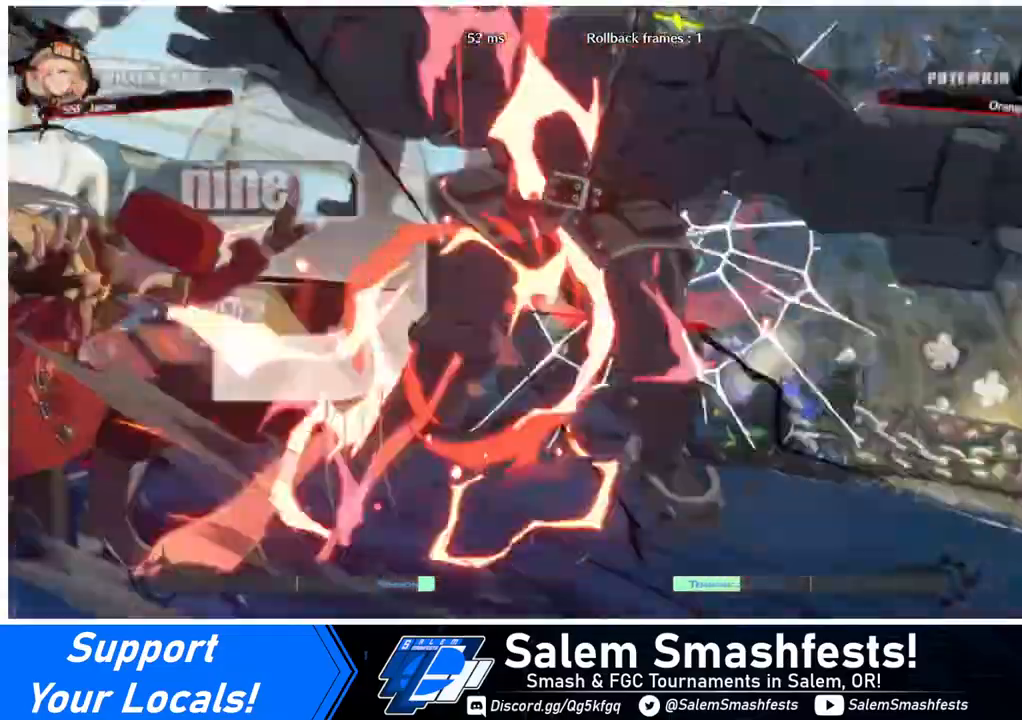
{"buttons": ["R1"], "events": [[520, "R1", "down"]]}
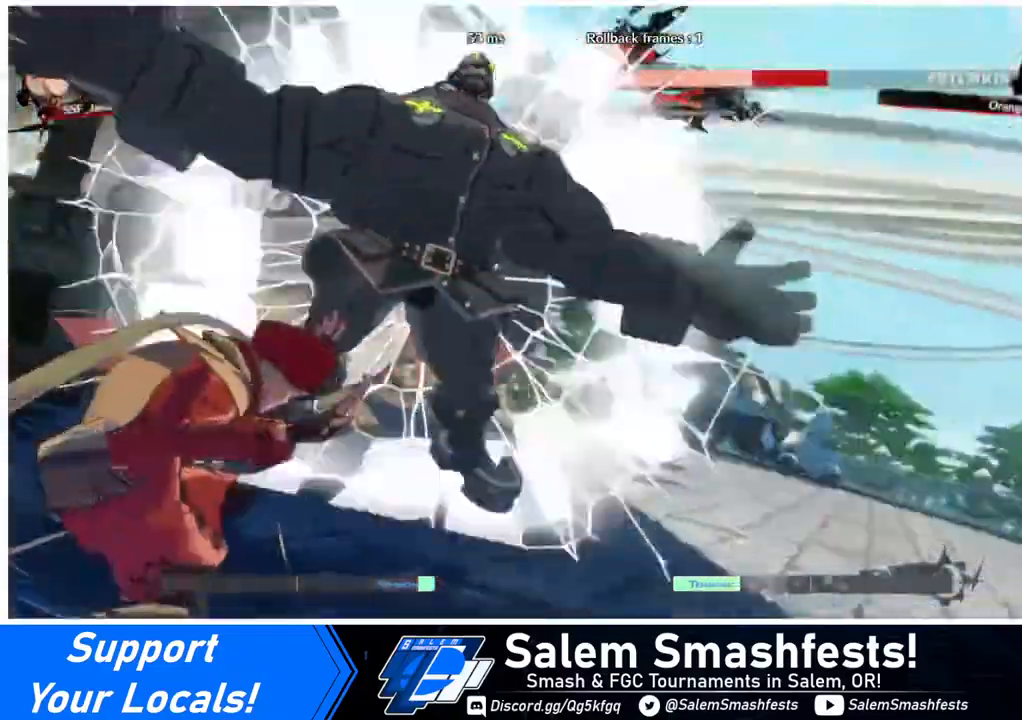
{"buttons": ["CROSS", "DPAD_UP"]}
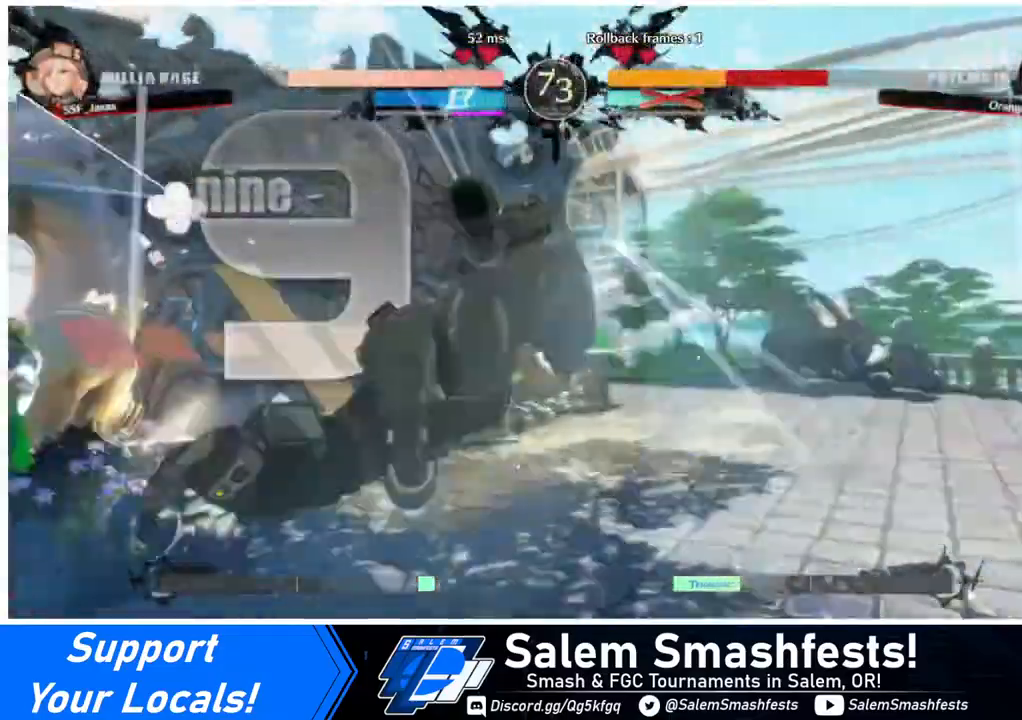
{"buttons": ["DPAD_RIGHT"], "events": [[40, "CROSS", "up"], [40, "DPAD_UP", "up"], [400, "DPAD_DOWN", "down"], [440, "DPAD_DOWN", "up"], [440, "DPAD_RIGHT", "down"]]}
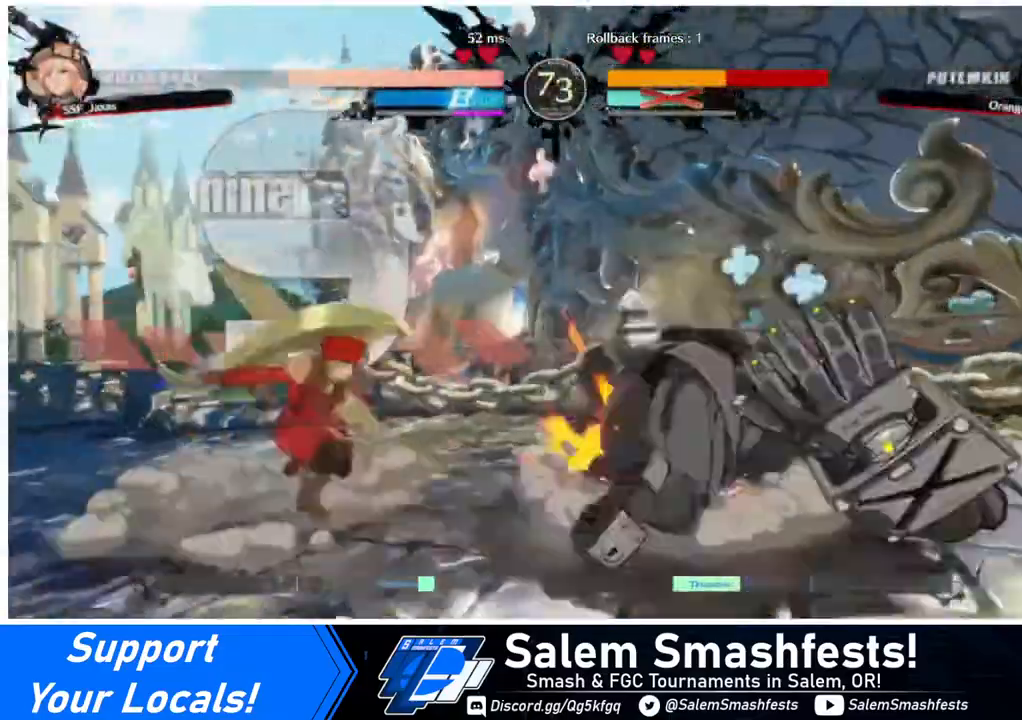
{"buttons": [], "events": [[80, "DPAD_RIGHT", "up"]]}
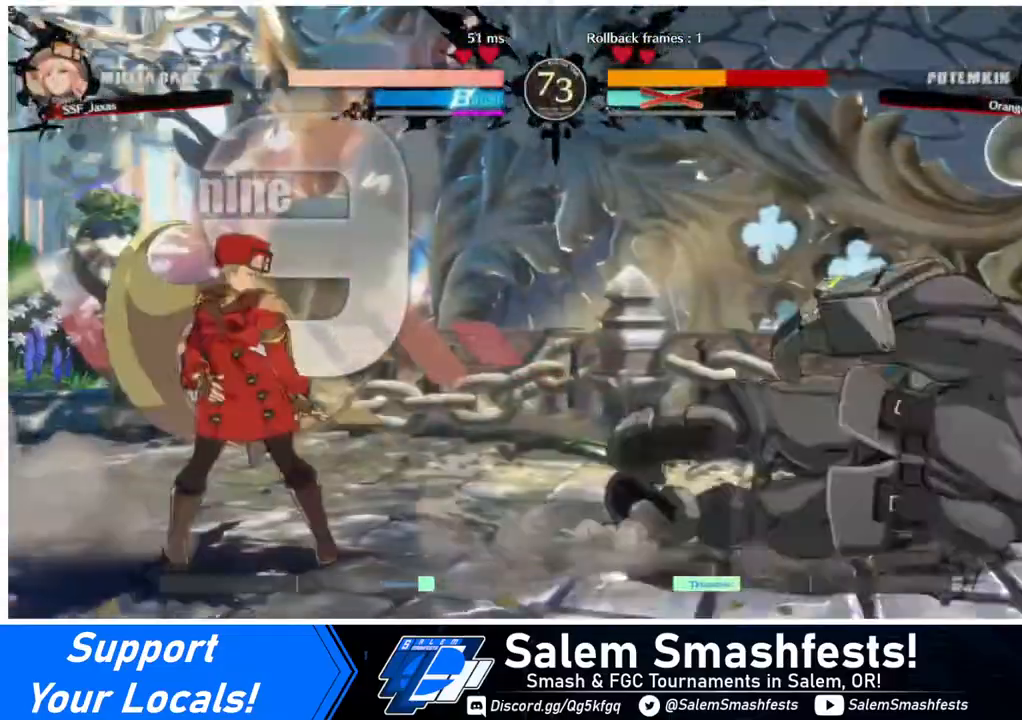
{"buttons": ["DPAD_RIGHT"], "events": [[120, "DPAD_RIGHT", "down"], [200, "DPAD_RIGHT", "up"], [240, "DPAD_RIGHT", "down"]]}